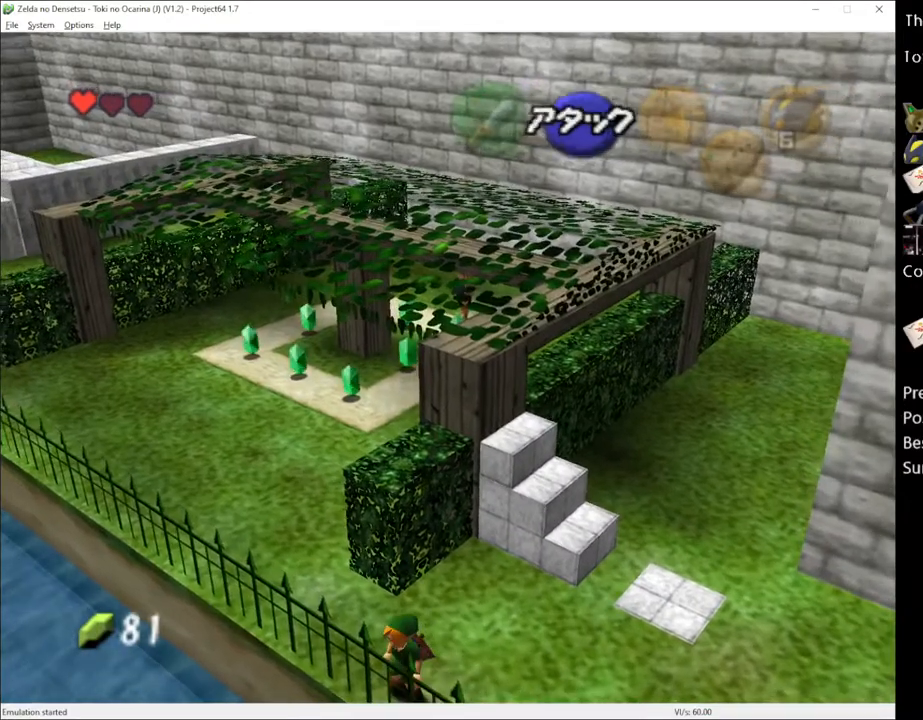
Gameplay with a controller (Xbox layout); each line is a JSON object with the inputs held at the frame after it. "events" lists button and stick changes between this image and that frame as [ms after this image, input, new state], when the widget could be followed in between. Not read: L1 L3 R1 R3.
{"buttons": [], "left_stick": "center", "right_stick": "center", "events": []}
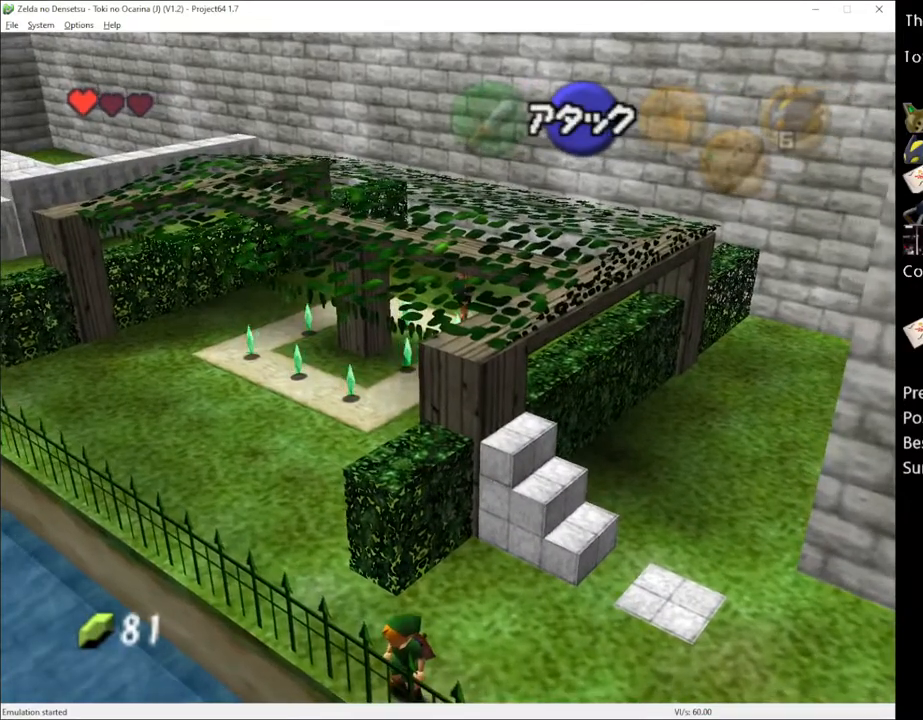
{"buttons": [], "left_stick": "left", "right_stick": "center", "events": [[67, "left_stick", "left"]]}
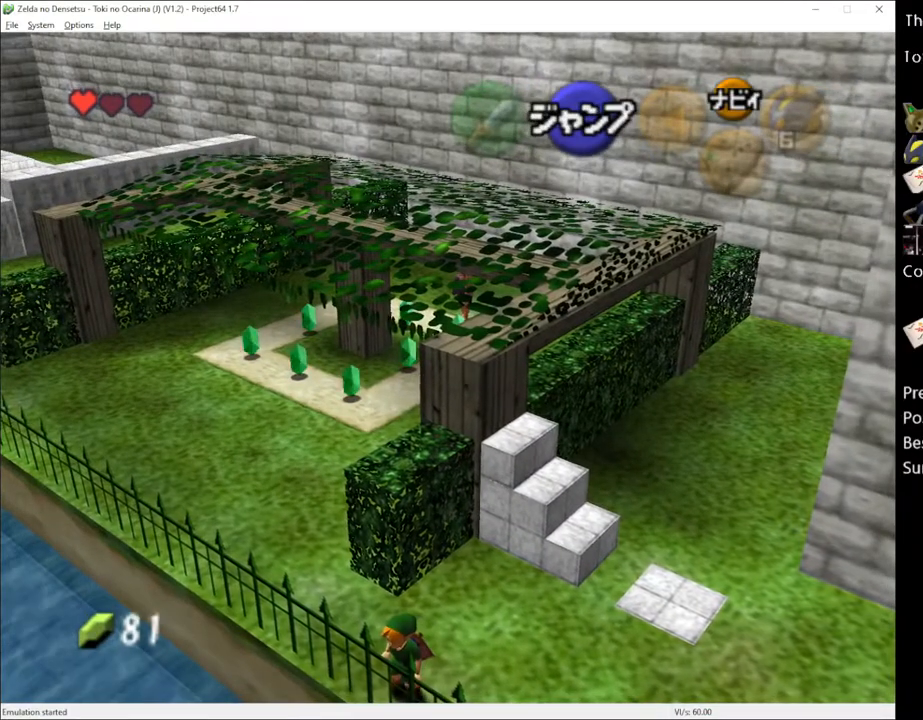
{"buttons": ["A"], "left_stick": "up-left", "right_stick": "center", "events": [[267, "left_stick", "up-left"], [467, "A", "down"]]}
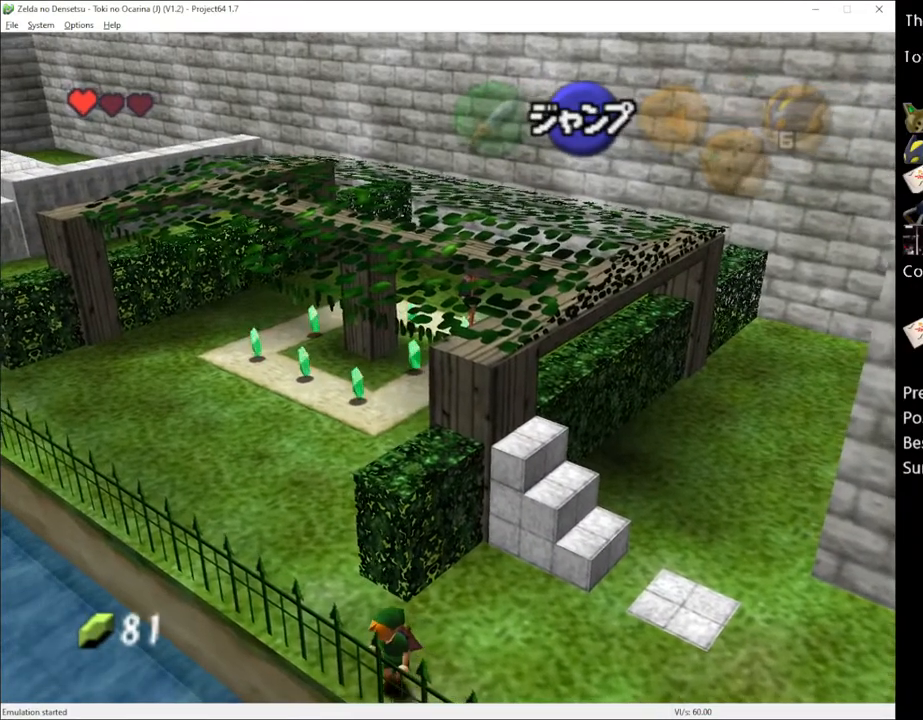
{"buttons": [], "left_stick": "up-left", "right_stick": "center", "events": [[67, "A", "up"], [333, "A", "down"], [433, "A", "up"]]}
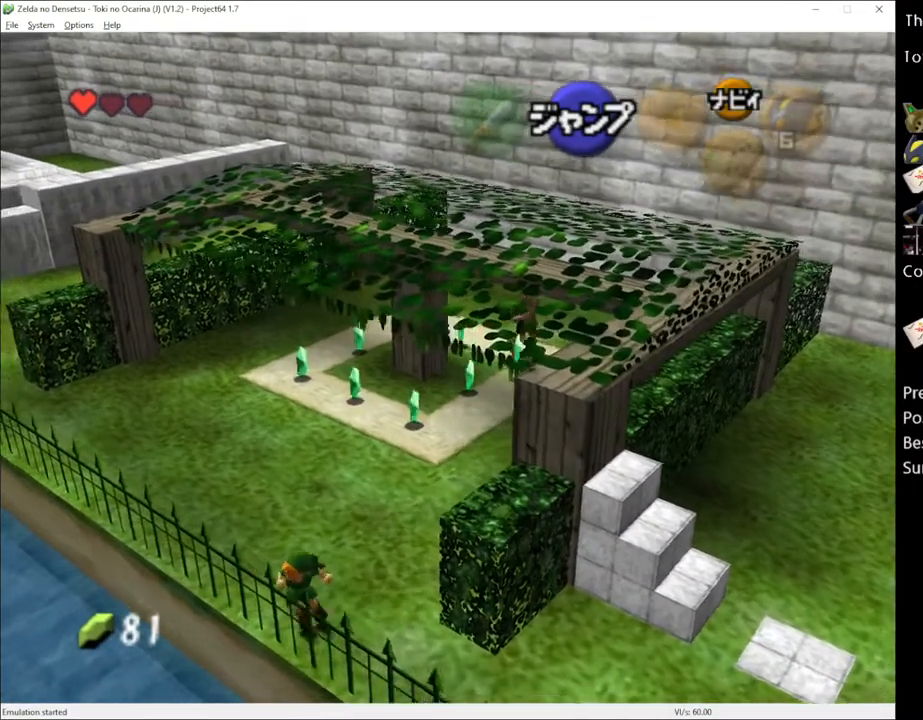
{"buttons": [], "left_stick": "up-left", "right_stick": "center", "events": [[150, "A", "down"], [333, "A", "up"]]}
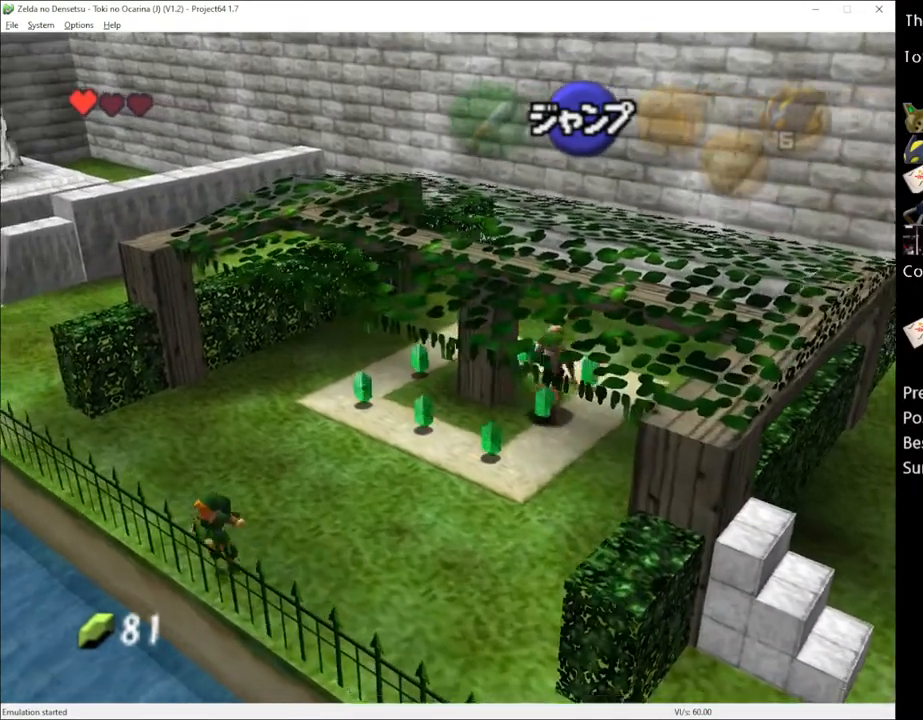
{"buttons": [], "left_stick": "up-left", "right_stick": "center", "events": [[33, "A", "down"], [183, "A", "up"], [333, "A", "down"], [500, "A", "up"]]}
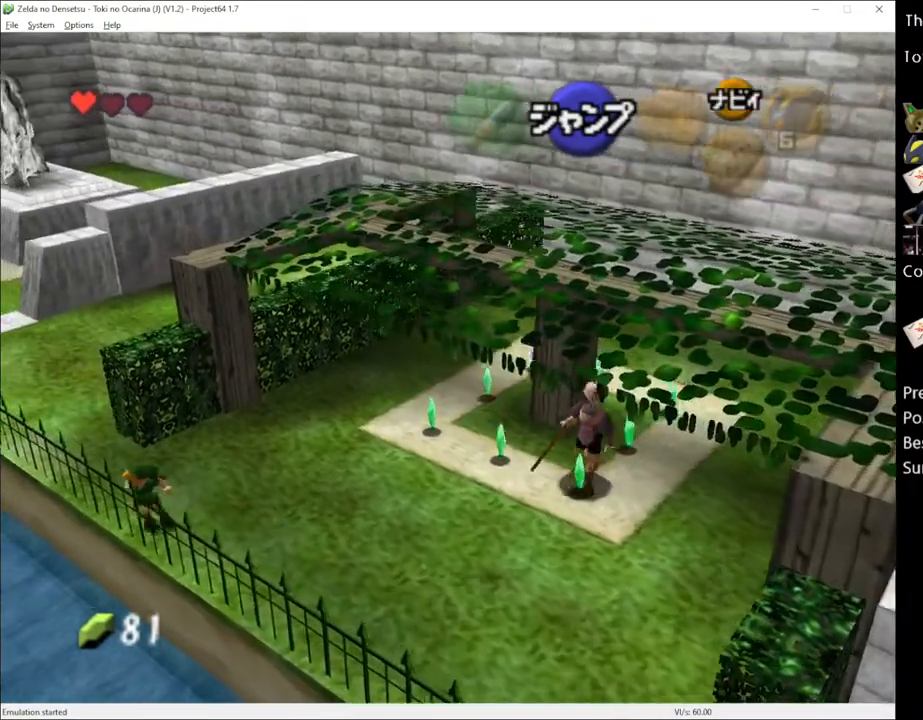
{"buttons": [], "left_stick": "up-left", "right_stick": "center", "events": [[217, "A", "down"], [367, "A", "up"]]}
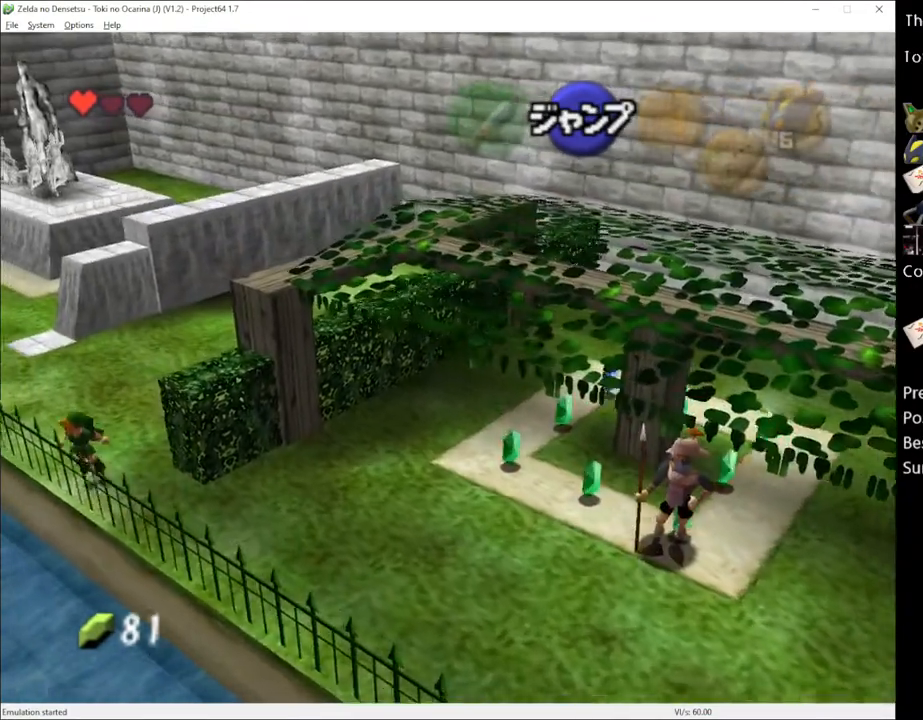
{"buttons": ["A"], "left_stick": "up-left", "right_stick": "center", "events": [[83, "A", "down"], [217, "A", "up"], [433, "A", "down"]]}
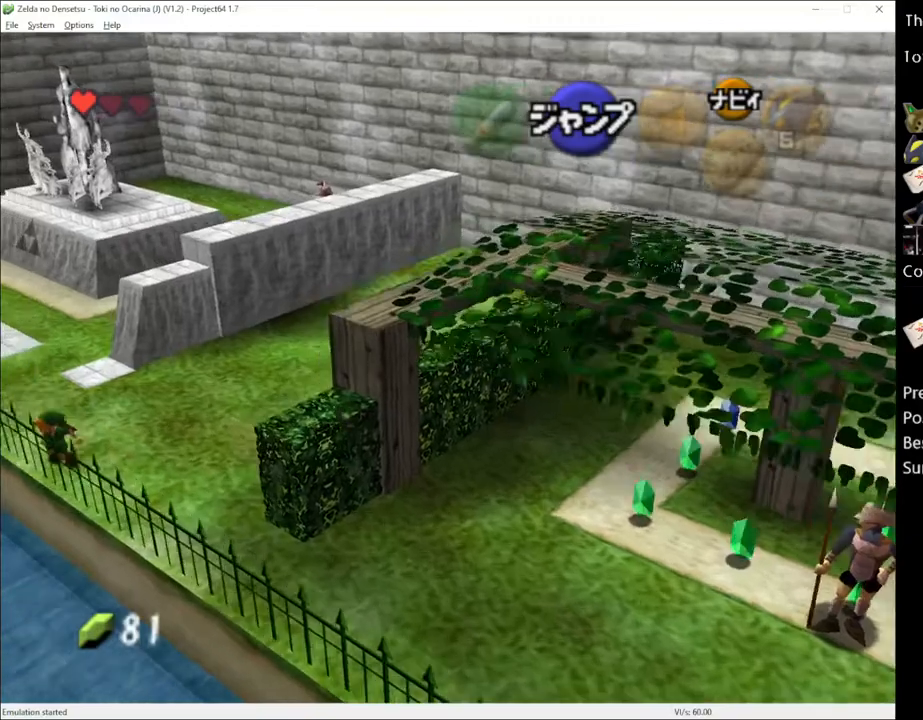
{"buttons": [], "left_stick": "center", "right_stick": "center", "events": [[50, "A", "up"], [367, "left_stick", "center"]]}
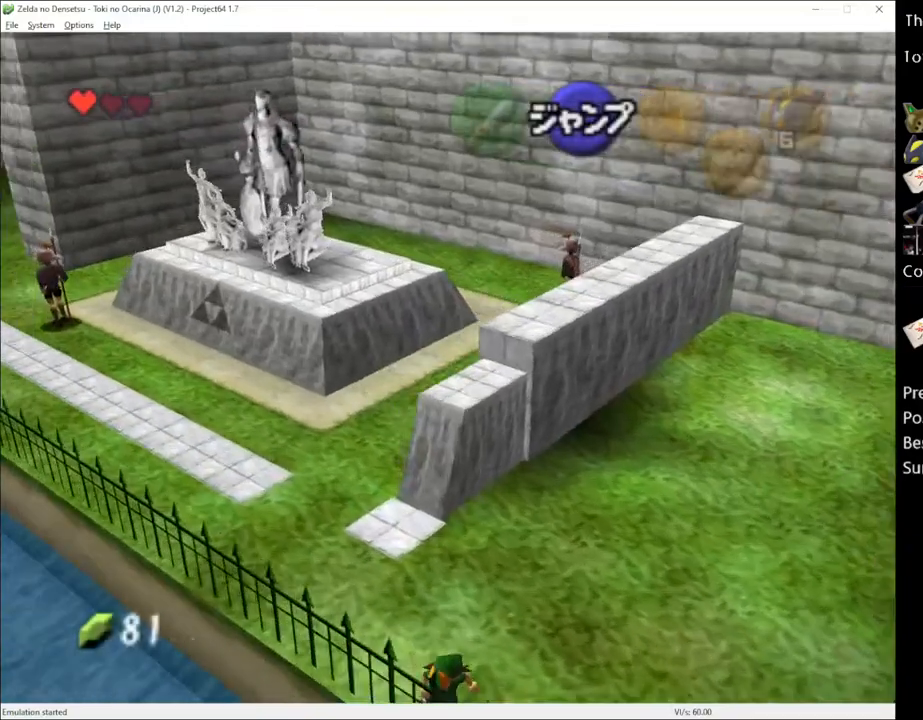
{"buttons": [], "left_stick": "up-left", "right_stick": "center", "events": [[183, "left_stick", "up-left"]]}
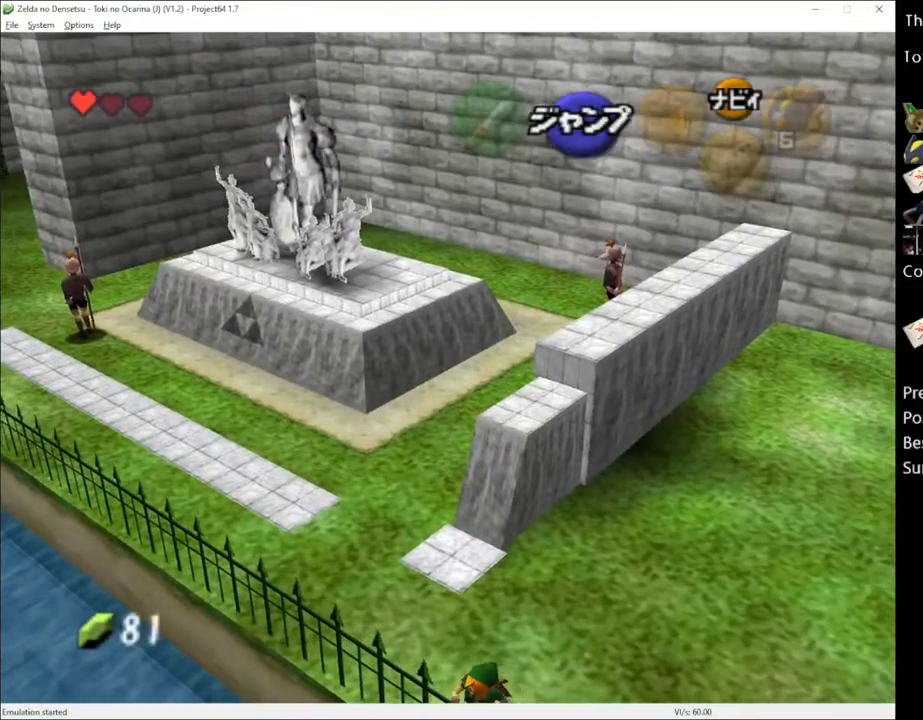
{"buttons": [], "left_stick": "up-left", "right_stick": "center", "events": [[150, "A", "down"], [267, "A", "up"]]}
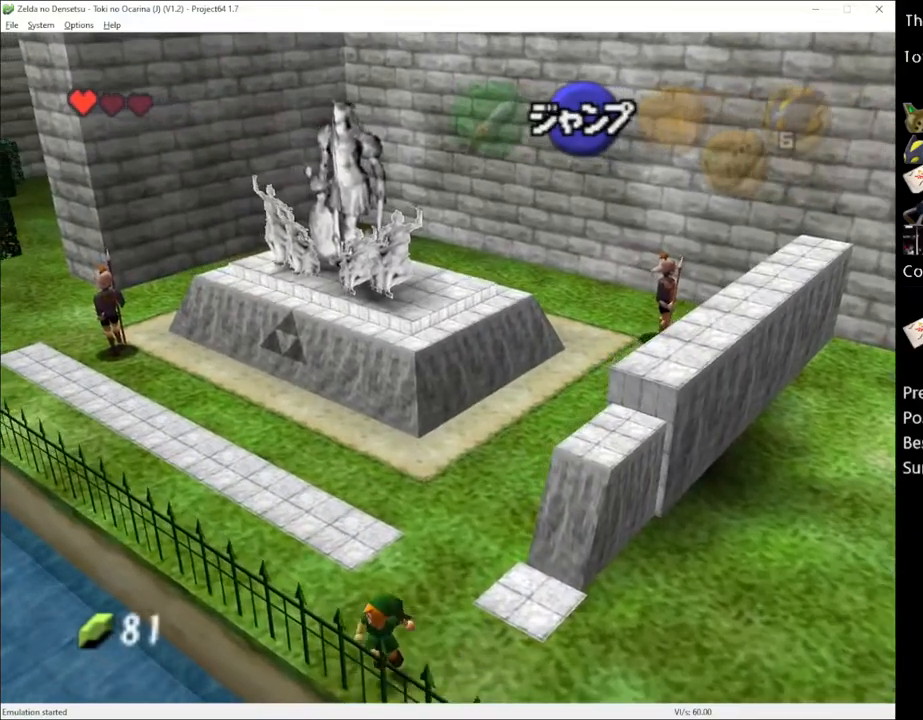
{"buttons": ["A"], "left_stick": "up-left", "right_stick": "center", "events": [[67, "A", "down"], [183, "A", "up"], [433, "A", "down"]]}
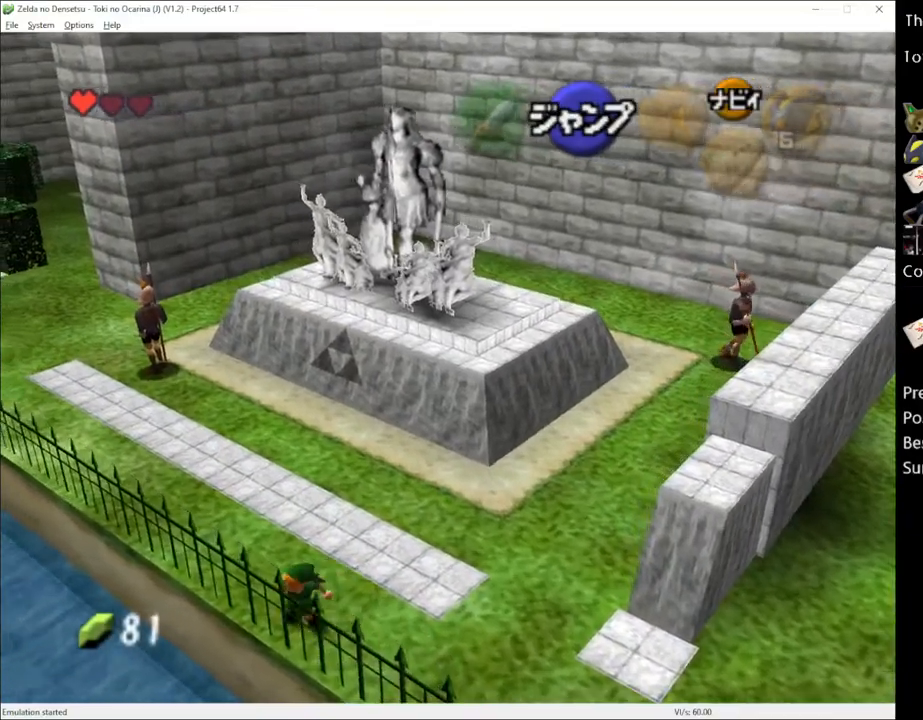
{"buttons": [], "left_stick": "center", "right_stick": "center", "events": [[83, "A", "up"], [367, "left_stick", "center"]]}
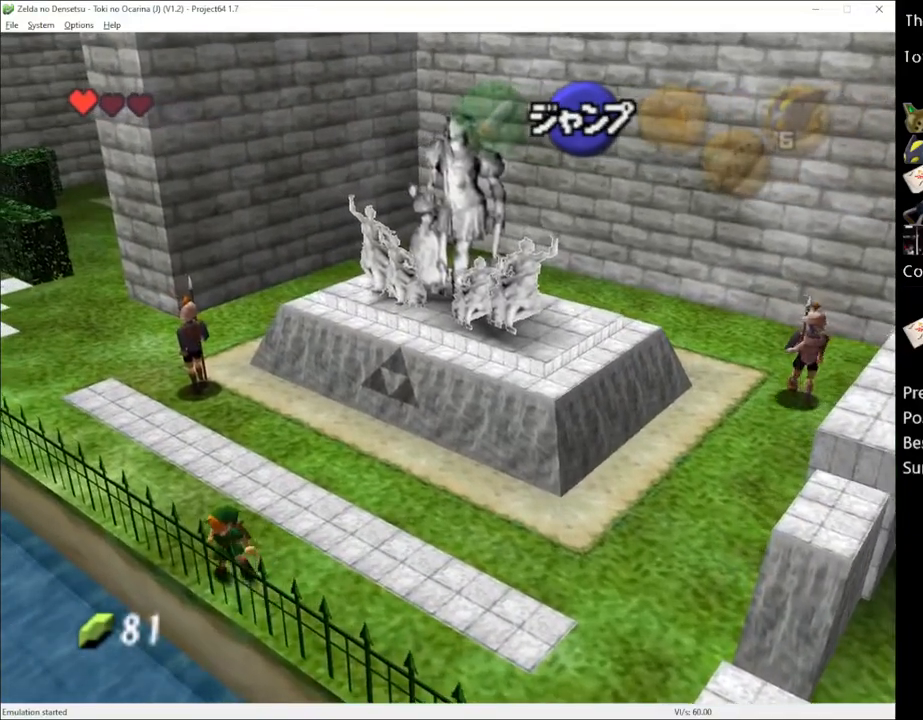
{"buttons": [], "left_stick": "left", "right_stick": "center", "events": [[100, "left_stick", "left"]]}
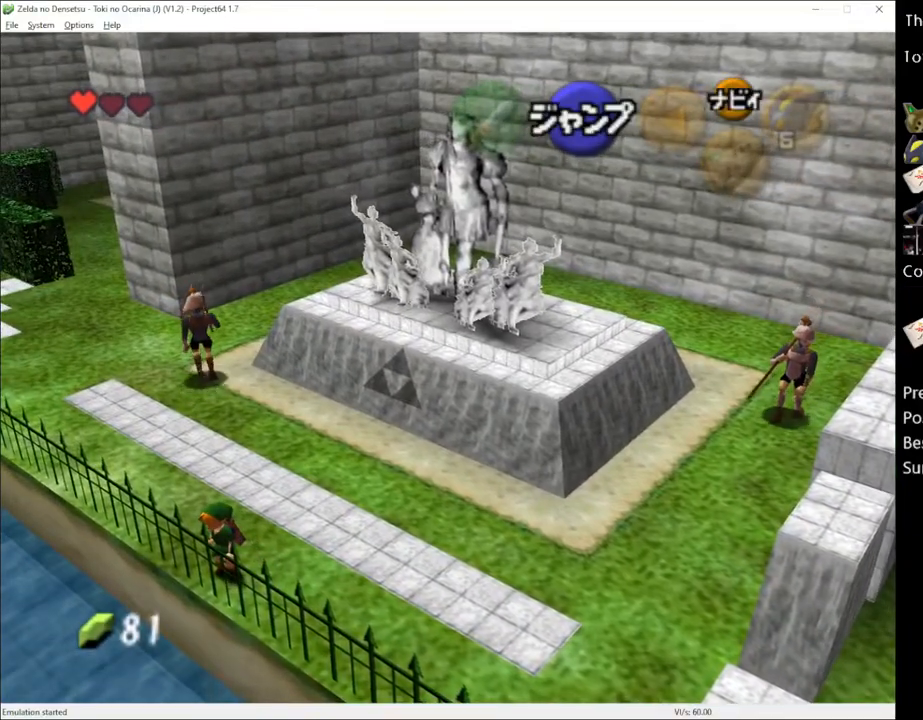
{"buttons": [], "left_stick": "up-left", "right_stick": "center", "events": [[233, "left_stick", "up-left"], [317, "A", "down"], [400, "A", "up"]]}
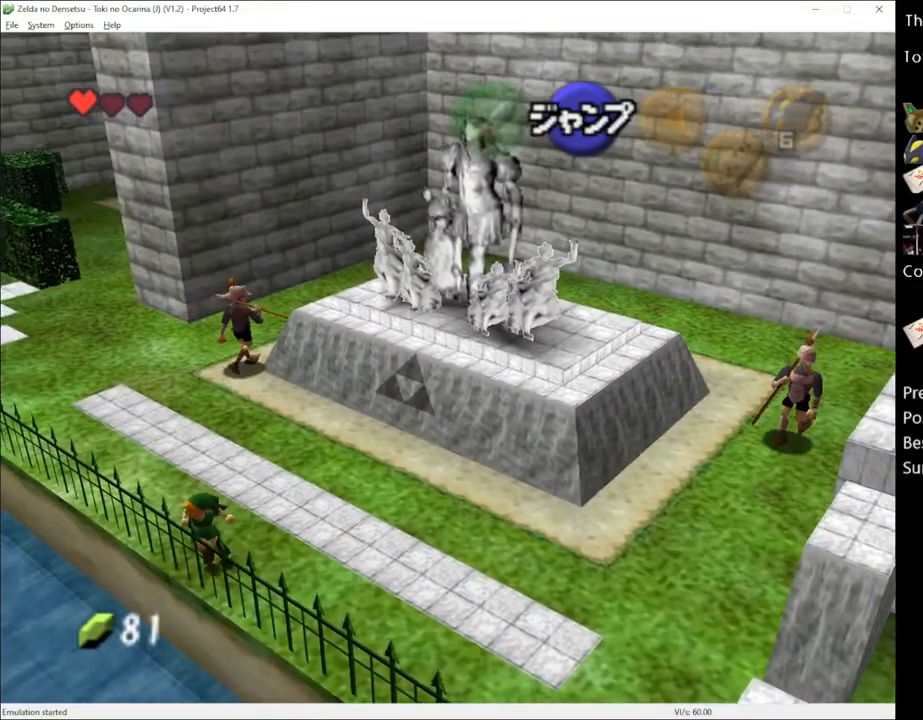
{"buttons": [], "left_stick": "up-left", "right_stick": "center", "events": [[183, "A", "down"], [317, "A", "up"]]}
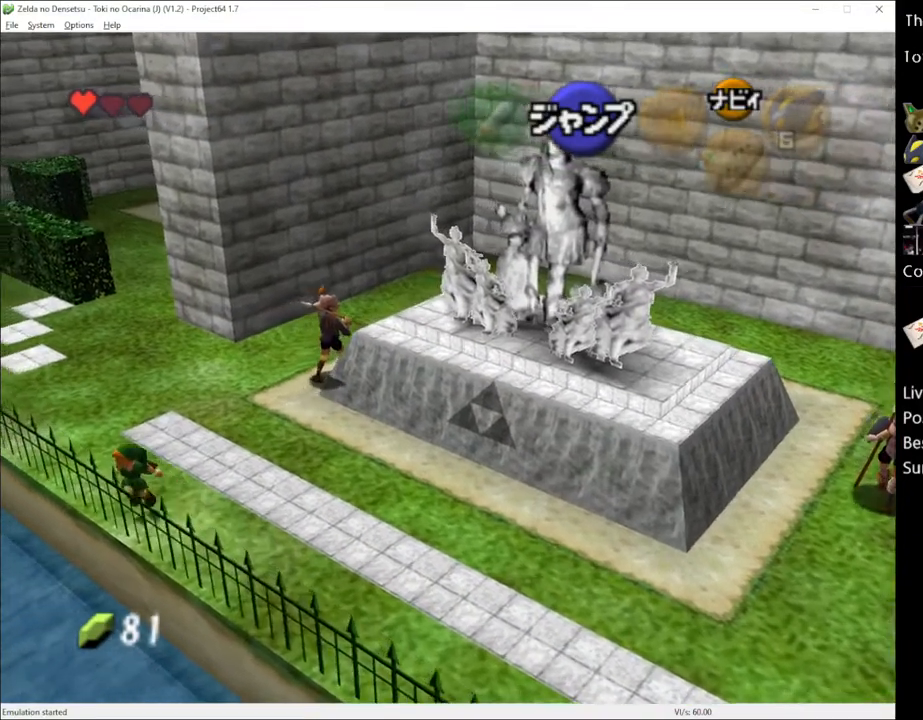
{"buttons": ["A"], "left_stick": "up-left", "right_stick": "center", "events": [[50, "A", "down"], [150, "A", "up"], [367, "A", "down"]]}
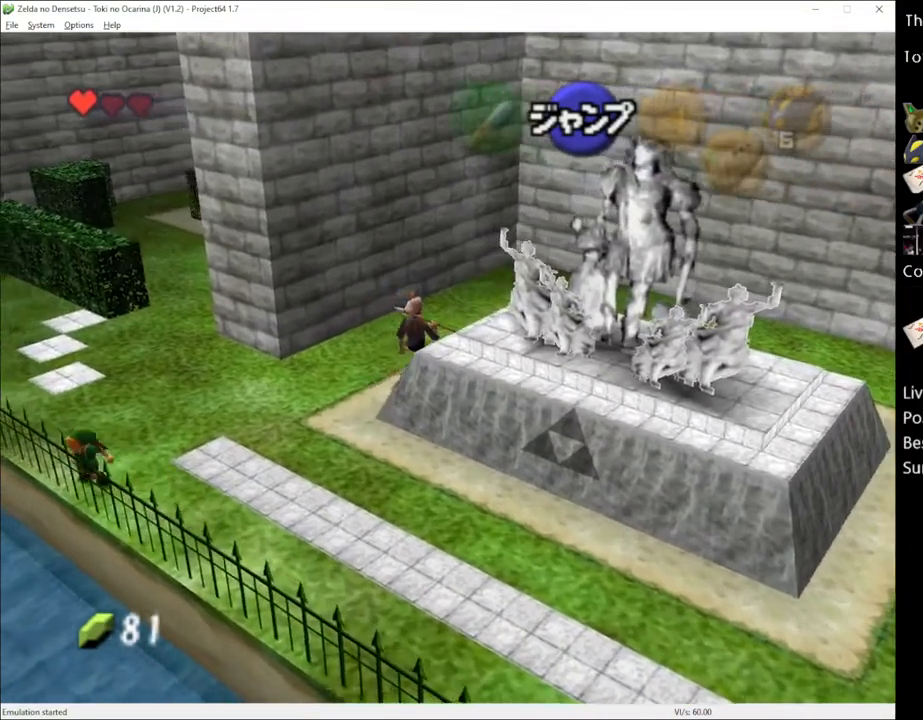
{"buttons": [], "left_stick": "up-left", "right_stick": "center", "events": [[17, "A", "up"], [217, "A", "down"], [367, "A", "up"]]}
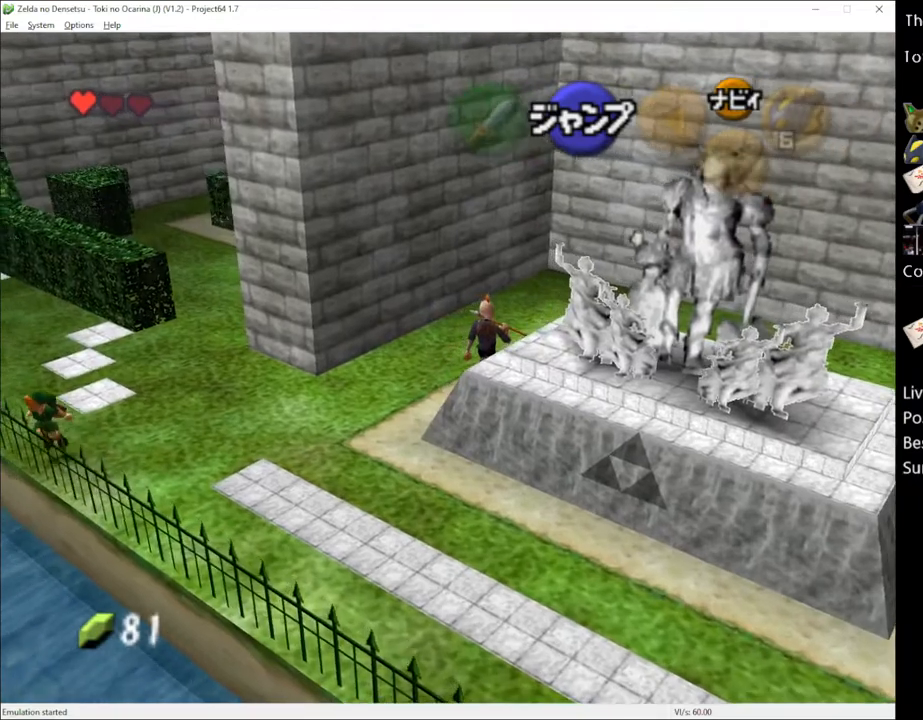
{"buttons": [], "left_stick": "up", "right_stick": "center", "events": [[183, "left_stick", "up"]]}
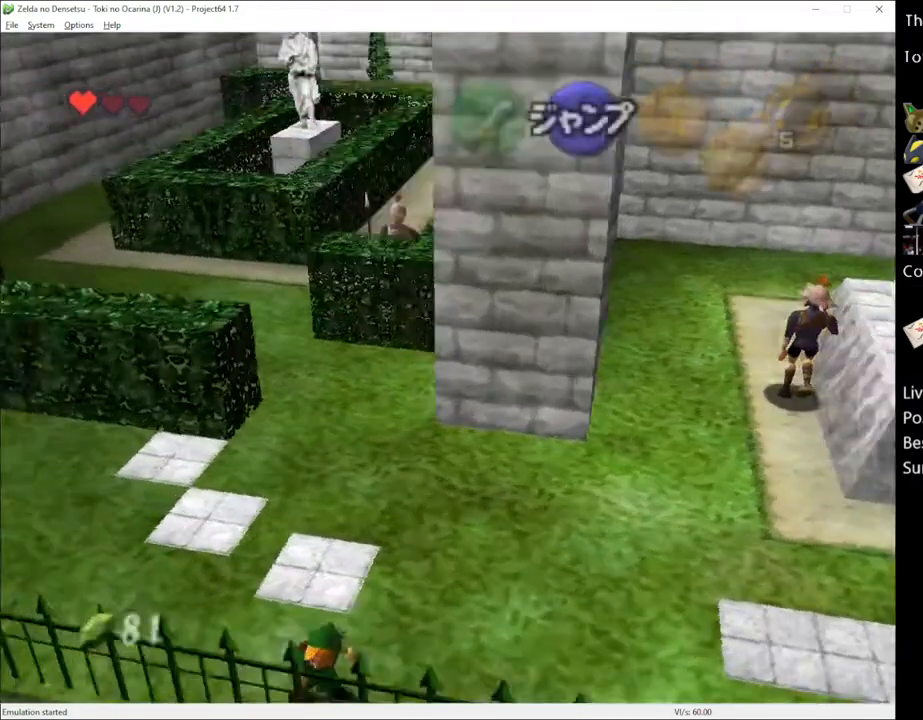
{"buttons": [], "left_stick": "up-left", "right_stick": "center", "events": [[50, "left_stick", "up-left"]]}
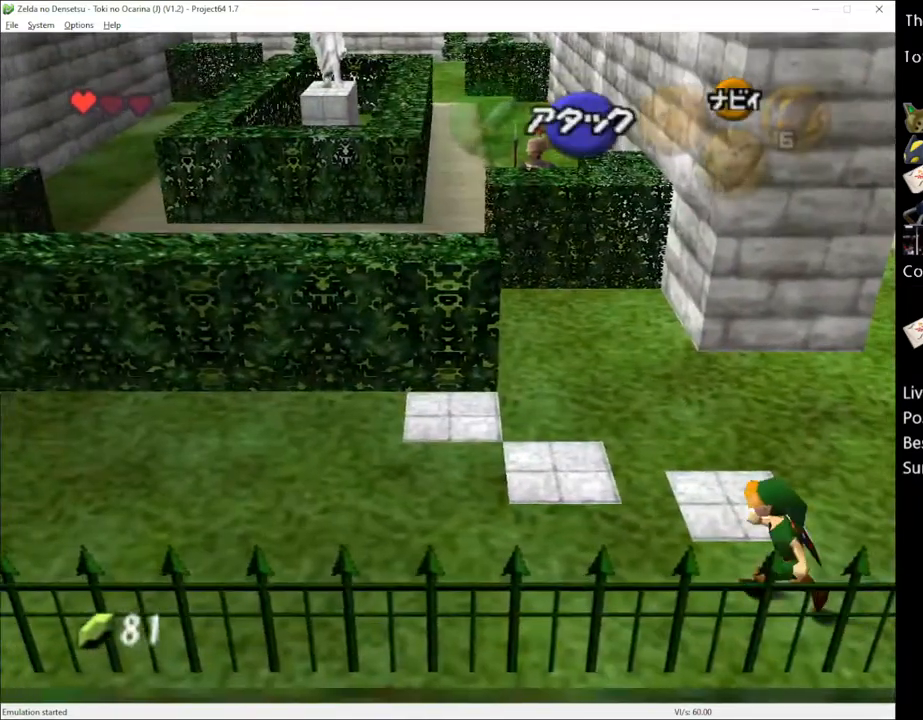
{"buttons": [], "left_stick": "up-left", "right_stick": "center", "events": []}
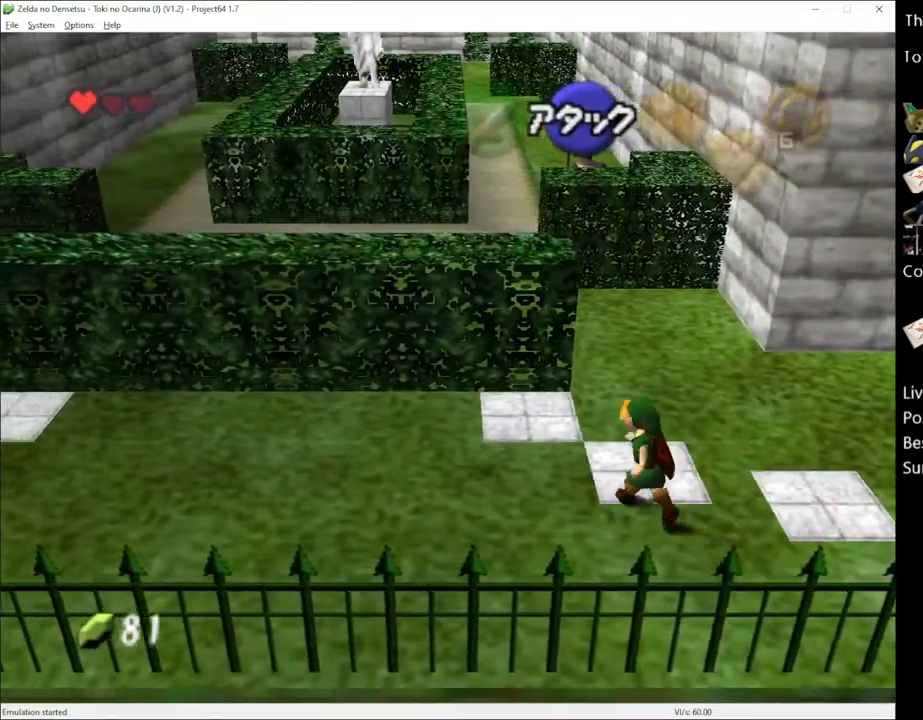
{"buttons": [], "left_stick": "center", "right_stick": "center", "events": [[233, "left_stick", "center"]]}
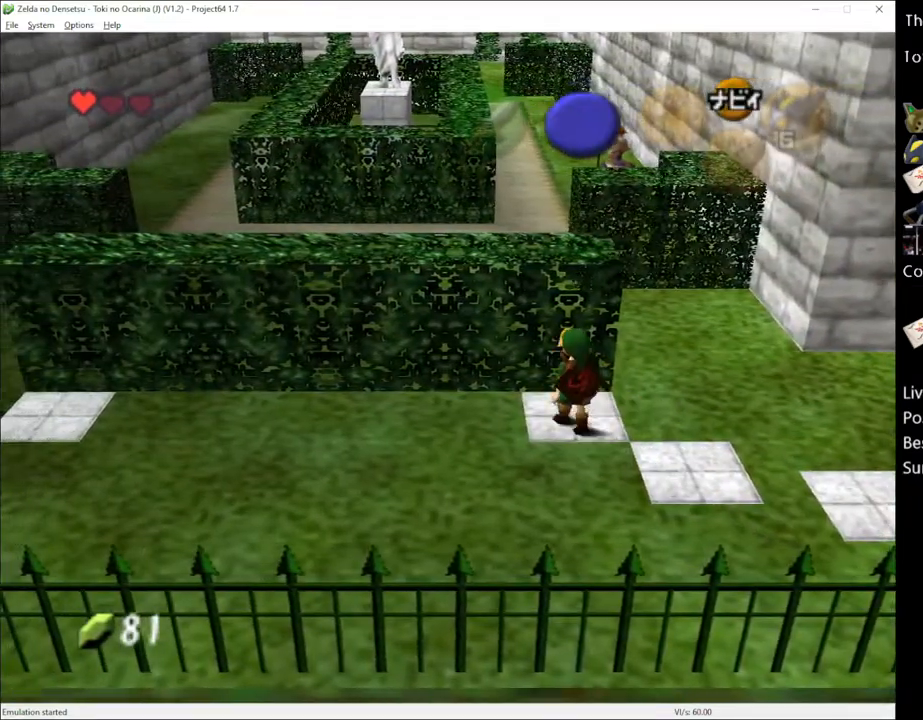
{"buttons": [], "left_stick": "center", "right_stick": "center", "events": []}
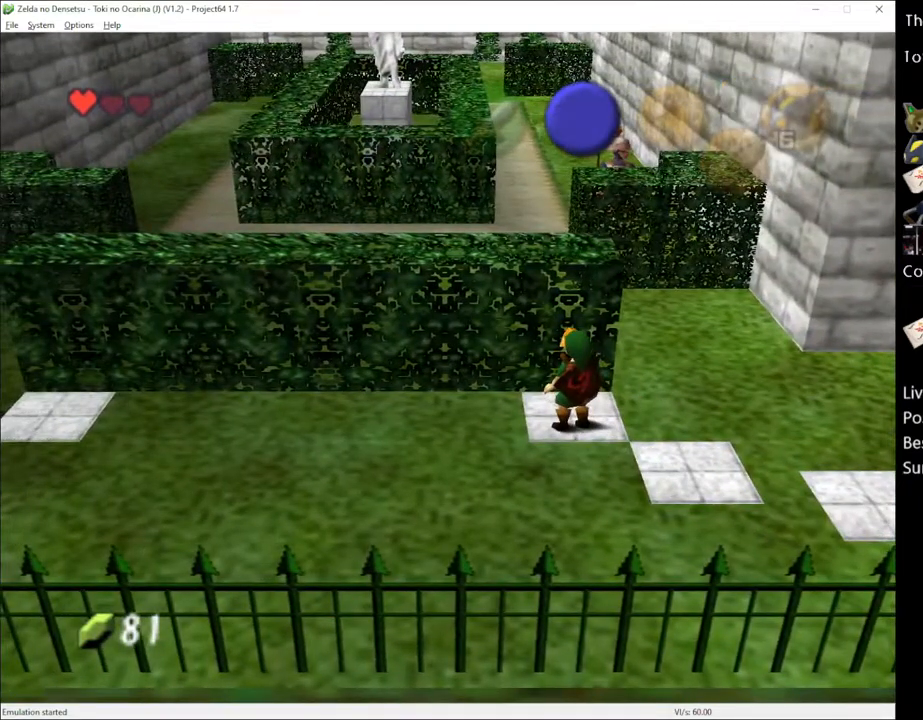
{"buttons": [], "left_stick": "center", "right_stick": "center", "events": []}
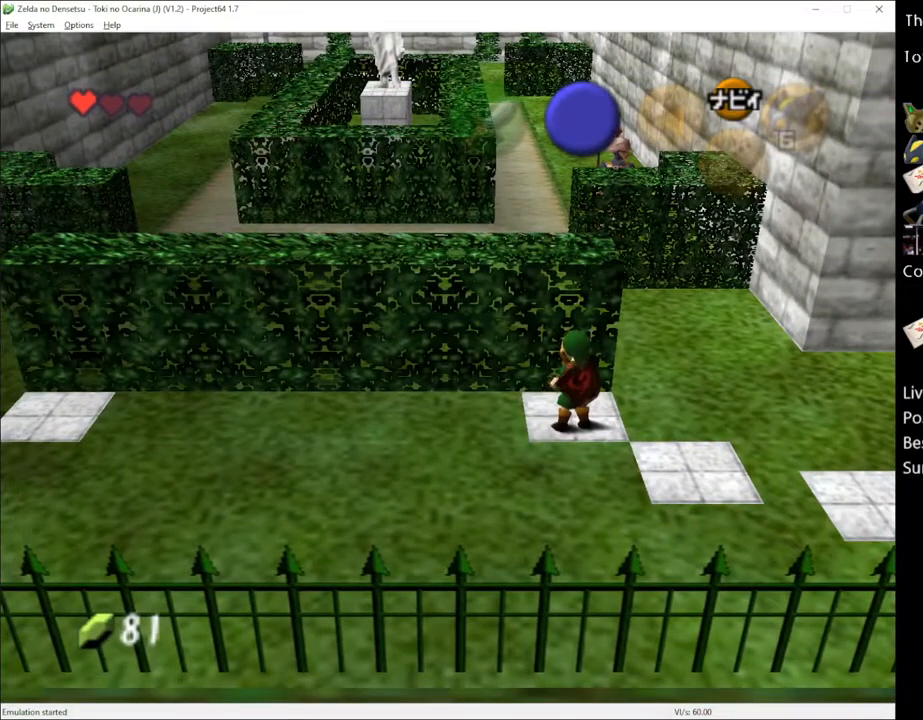
{"buttons": [], "left_stick": "center", "right_stick": "center", "events": []}
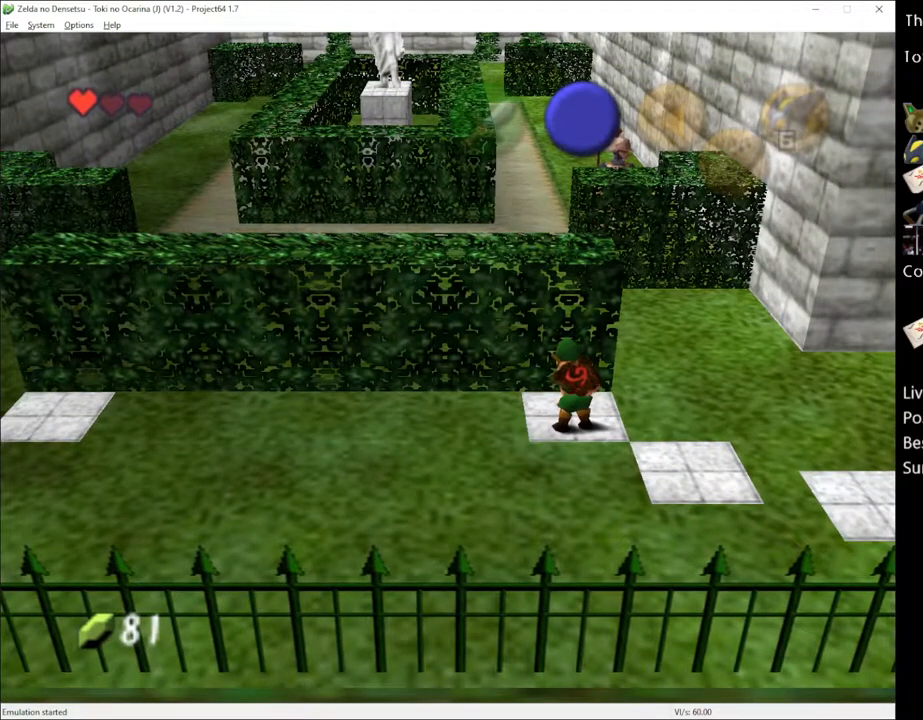
{"buttons": [], "left_stick": "up-right", "right_stick": "center", "events": [[433, "left_stick", "right"], [500, "left_stick", "up-right"]]}
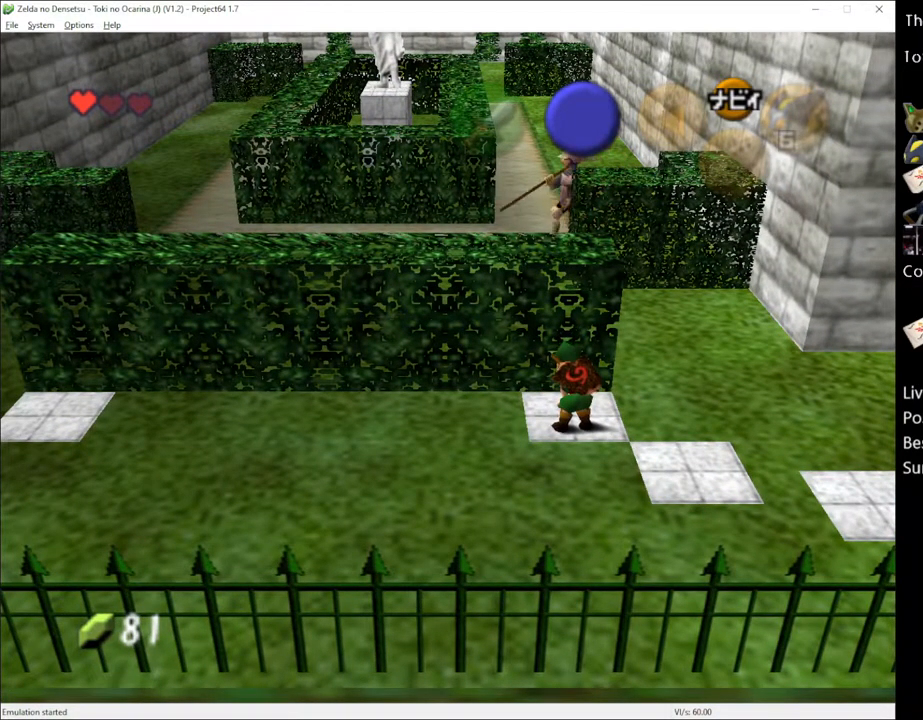
{"buttons": [], "left_stick": "up", "right_stick": "center", "events": [[150, "left_stick", "up"]]}
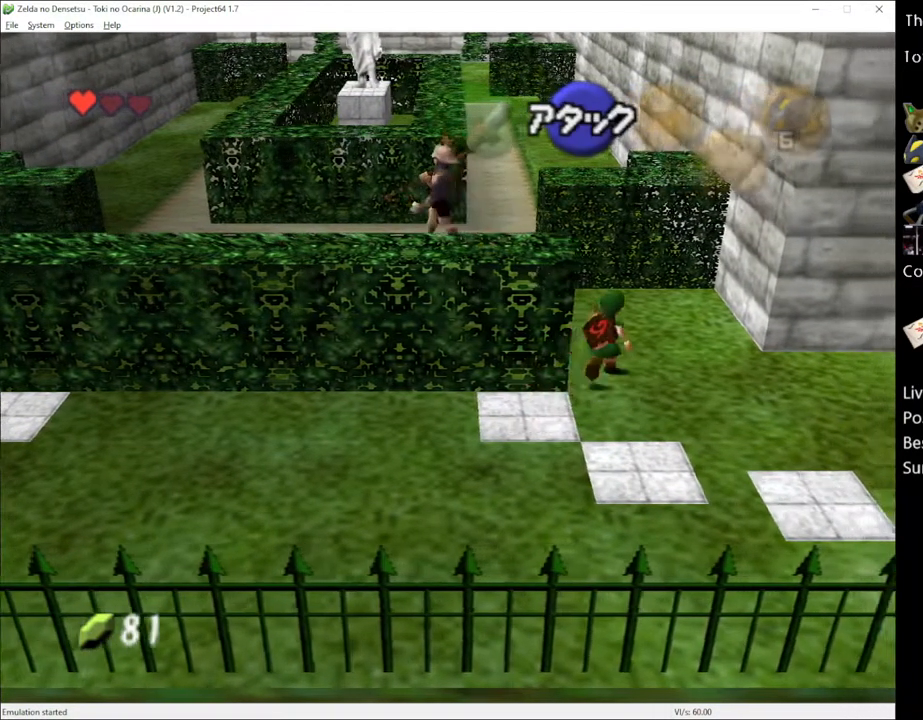
{"buttons": [], "left_stick": "up", "right_stick": "center", "events": []}
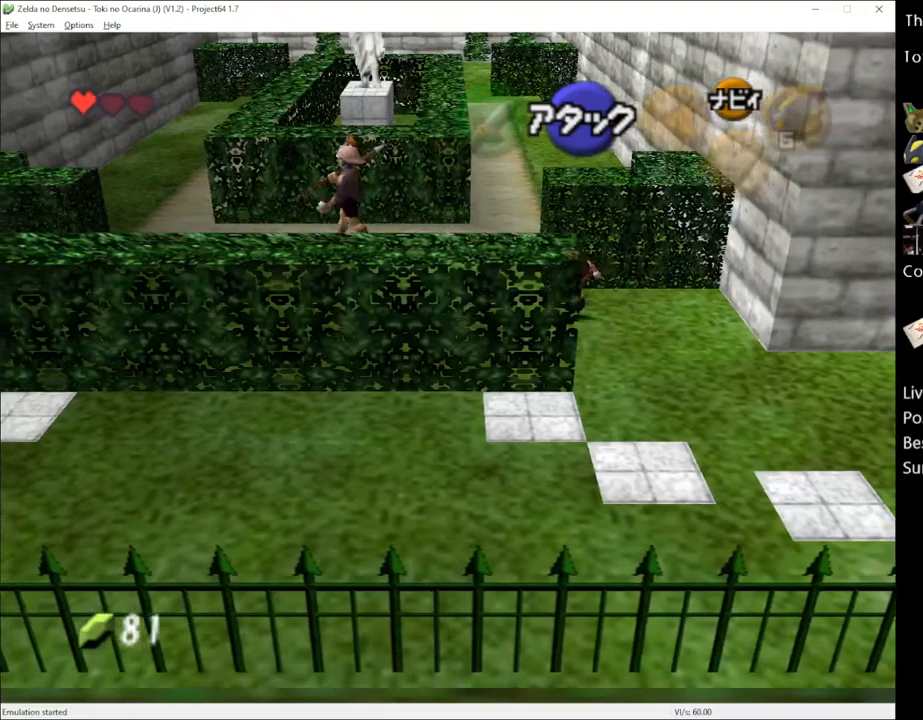
{"buttons": [], "left_stick": "up", "right_stick": "center", "events": []}
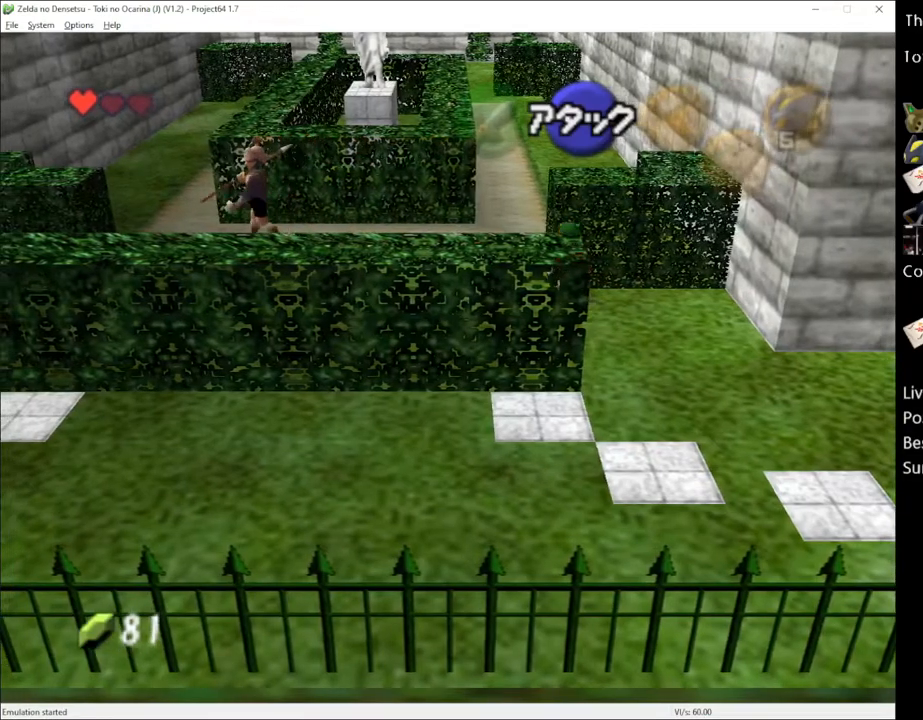
{"buttons": [], "left_stick": "up-left", "right_stick": "center", "events": [[33, "left_stick", "up-left"], [217, "left_stick", "up"], [500, "left_stick", "up-left"]]}
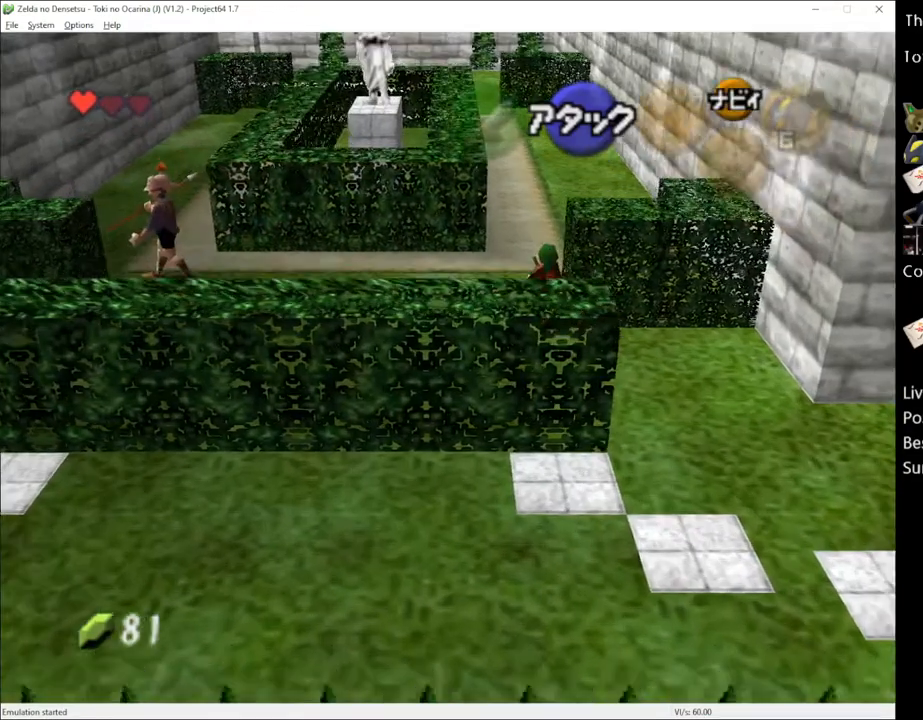
{"buttons": [], "left_stick": "up", "right_stick": "center", "events": [[150, "left_stick", "up"]]}